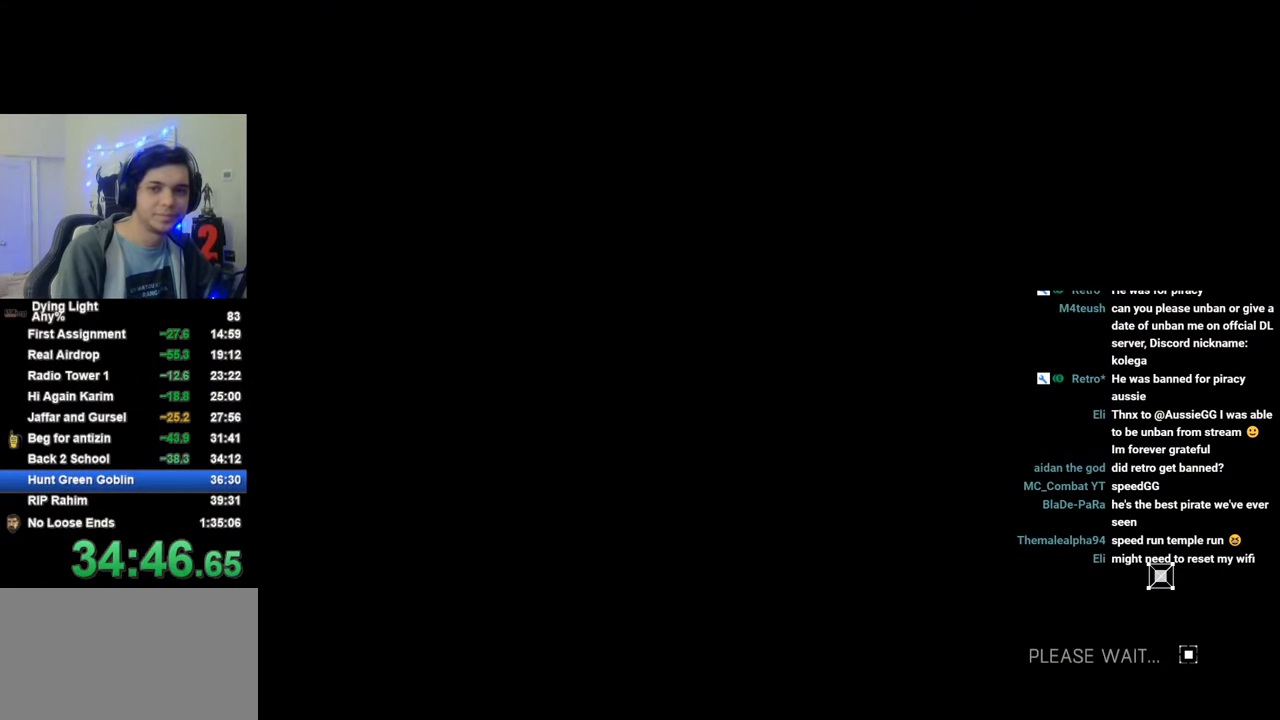
Gameplay with keyboard and mouse; each line is a JSON object with the keys and mouse buttons held at the frame after it. "events" lists presses ("down") and releases ("up") of "1", "2", "3", "4", "5", "a", "alt", "c", "caps_lock", "ctrl", "d", "e", "f", "g", "q", "r", "s", "shift", "space", "t", "tab", "v", "w", "x", "z", "mouse_left", "mouse_wheel" and "mouse_right" between this image and that frame as [ms after this image, input, new state], when the widget could be followed in between. "mouse_left", "mouse_wheel", "mouse_right" = the "left", "wheel", "right" buttons of the "mouse" list. No other keys are recorded. "wheel" means that the mouse wheel is clicked or scrolled. "mouse_move" is the direction in which the mouse moves at that frame (one of eight, or "still"), when it could be read.
{"keys": [], "mouse": [], "mouse_move": "still", "events": [[16, "space", "up"], [100, "space", "down"], [150, "space", "up"], [300, "space", "down"], [350, "space", "up"], [433, "space", "down"], [483, "space", "up"]]}
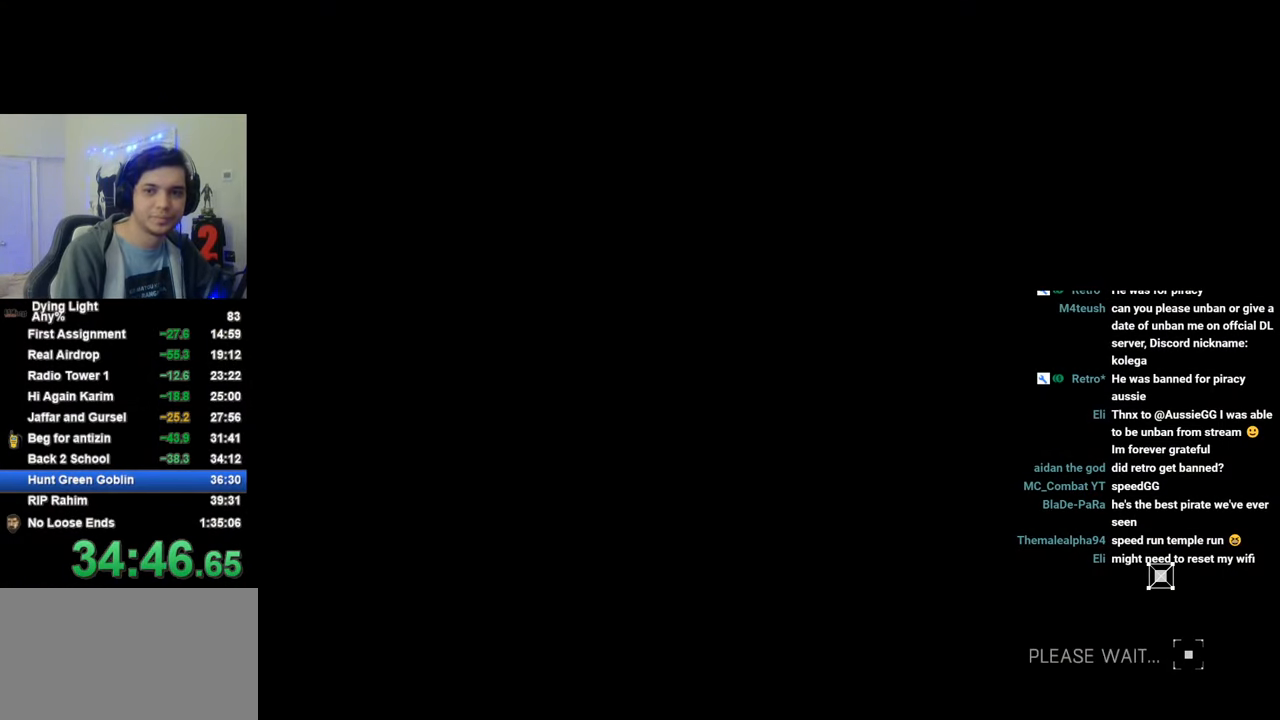
{"keys": ["space"], "mouse": [], "mouse_move": "still", "events": [[66, "space", "down"], [116, "space", "up"], [216, "space", "down"], [266, "space", "up"], [350, "space", "down"], [400, "space", "up"], [500, "space", "down"]]}
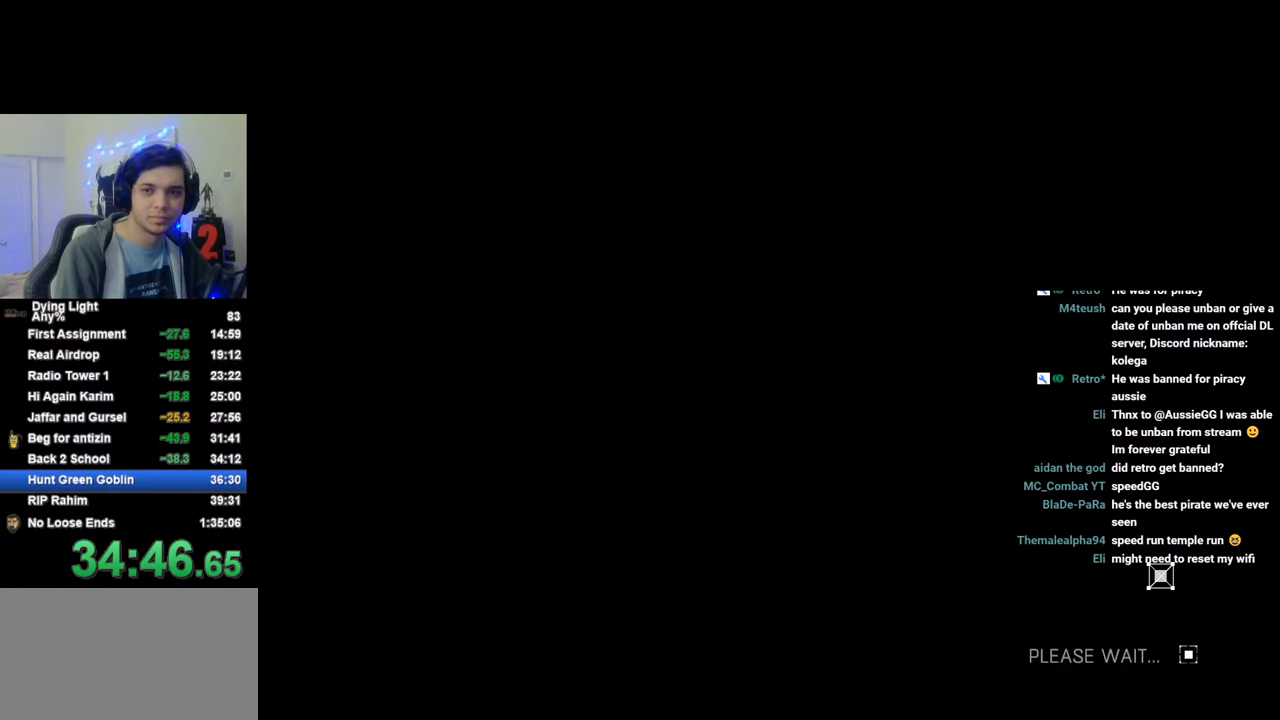
{"keys": [], "mouse": [], "mouse_move": "still", "events": [[50, "space", "up"], [183, "space", "down"], [233, "space", "up"], [316, "space", "down"], [416, "space", "up"]]}
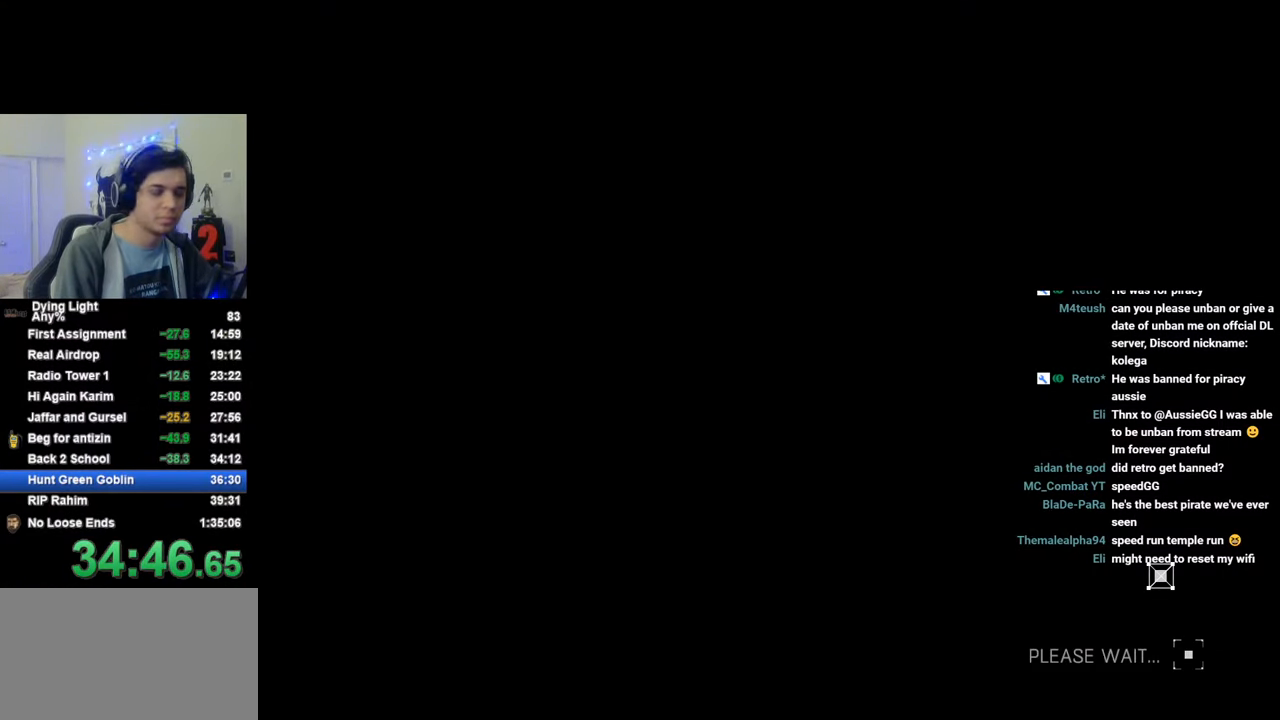
{"keys": [], "mouse": [], "mouse_move": "still", "events": [[16, "space", "down"], [50, "space", "up"], [100, "space", "down"], [333, "space", "up"], [383, "space", "down"], [483, "space", "up"]]}
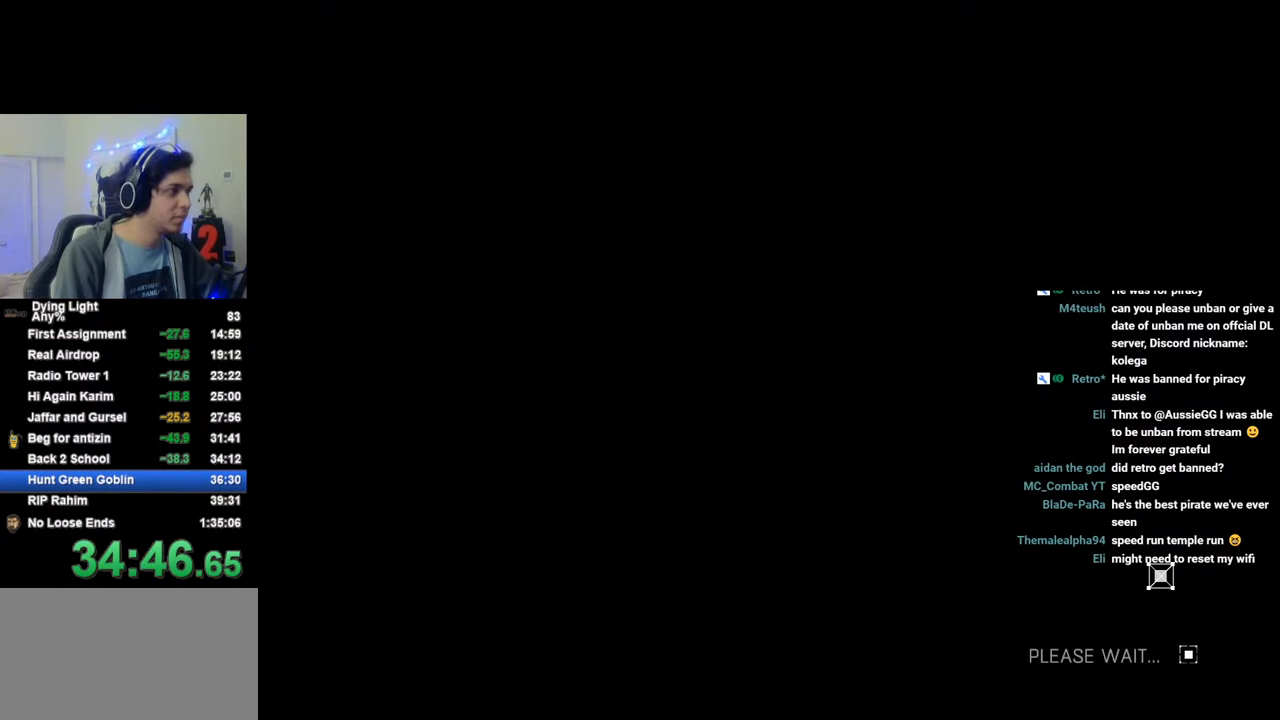
{"keys": ["space"], "mouse": [], "mouse_move": "still", "events": [[66, "space", "down"], [116, "space", "up"], [166, "space", "down"], [266, "space", "up"], [350, "space", "down"], [400, "space", "up"], [500, "space", "down"]]}
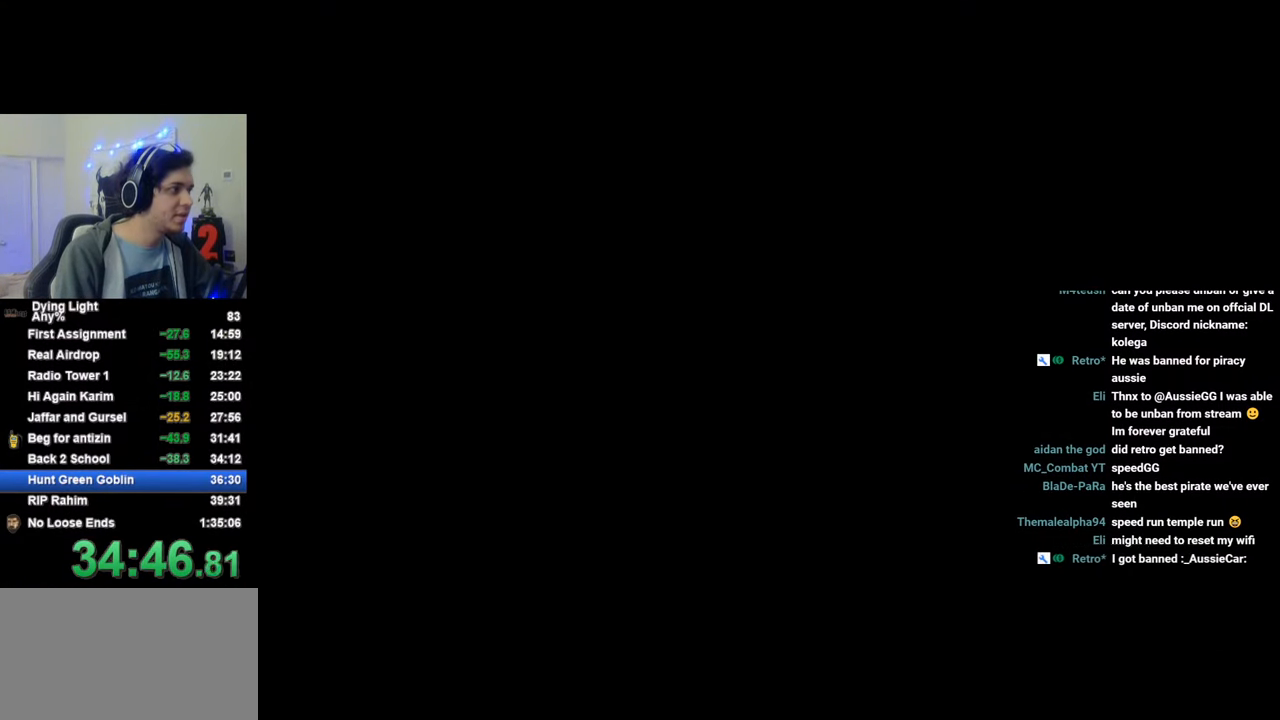
{"keys": [], "mouse": [], "mouse_move": "still", "events": [[33, "space", "up"], [133, "space", "down"], [183, "space", "up"], [283, "space", "down"], [316, "space", "up"]]}
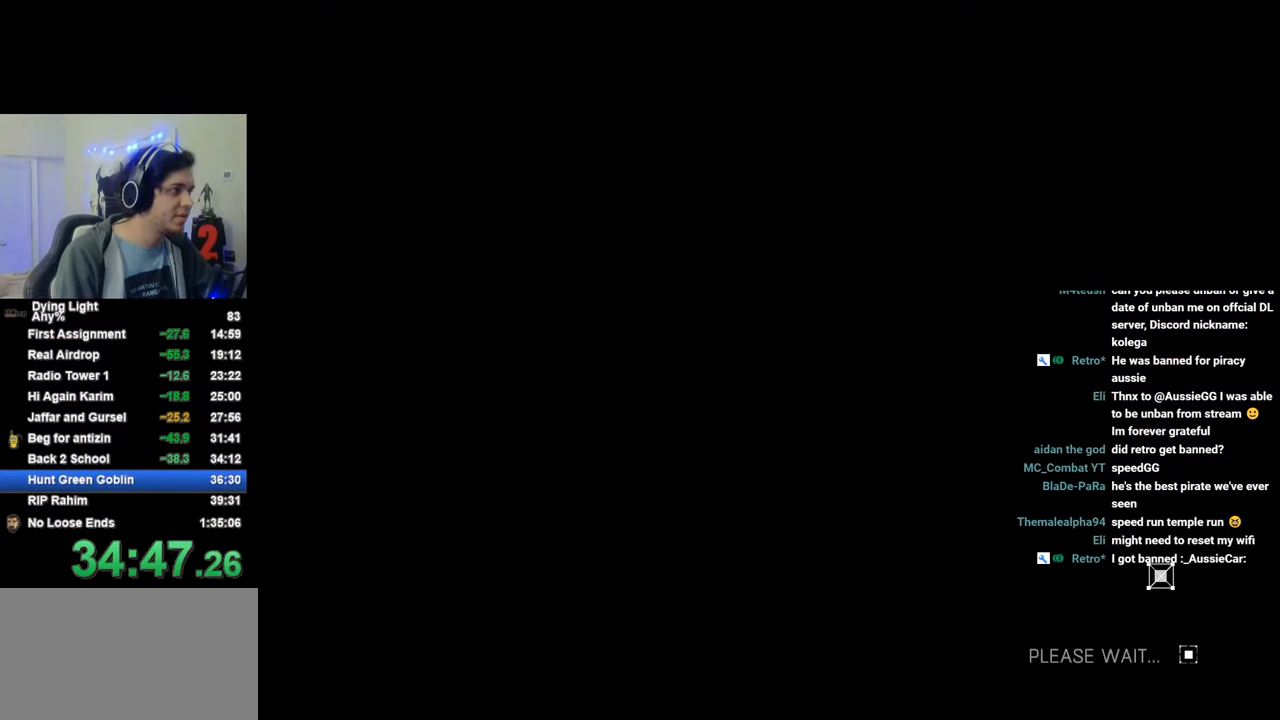
{"keys": [], "mouse": [], "mouse_move": "still", "events": []}
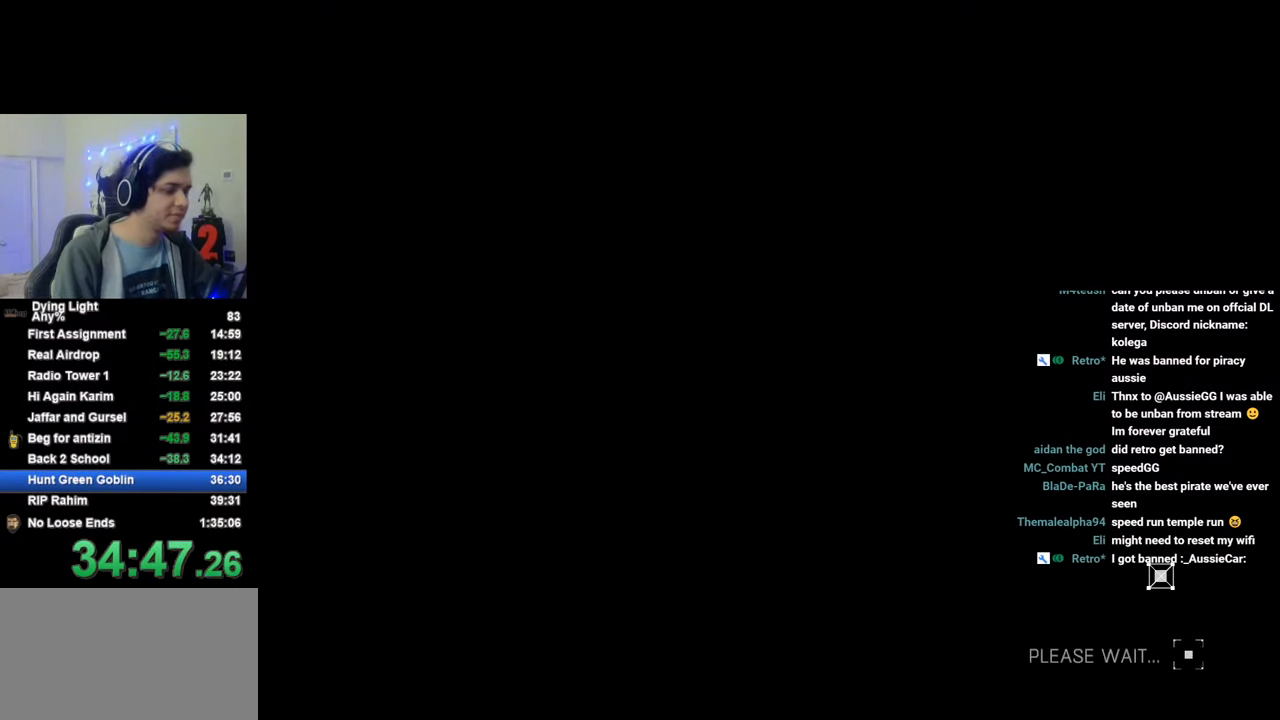
{"keys": [], "mouse": [], "mouse_move": "still", "events": []}
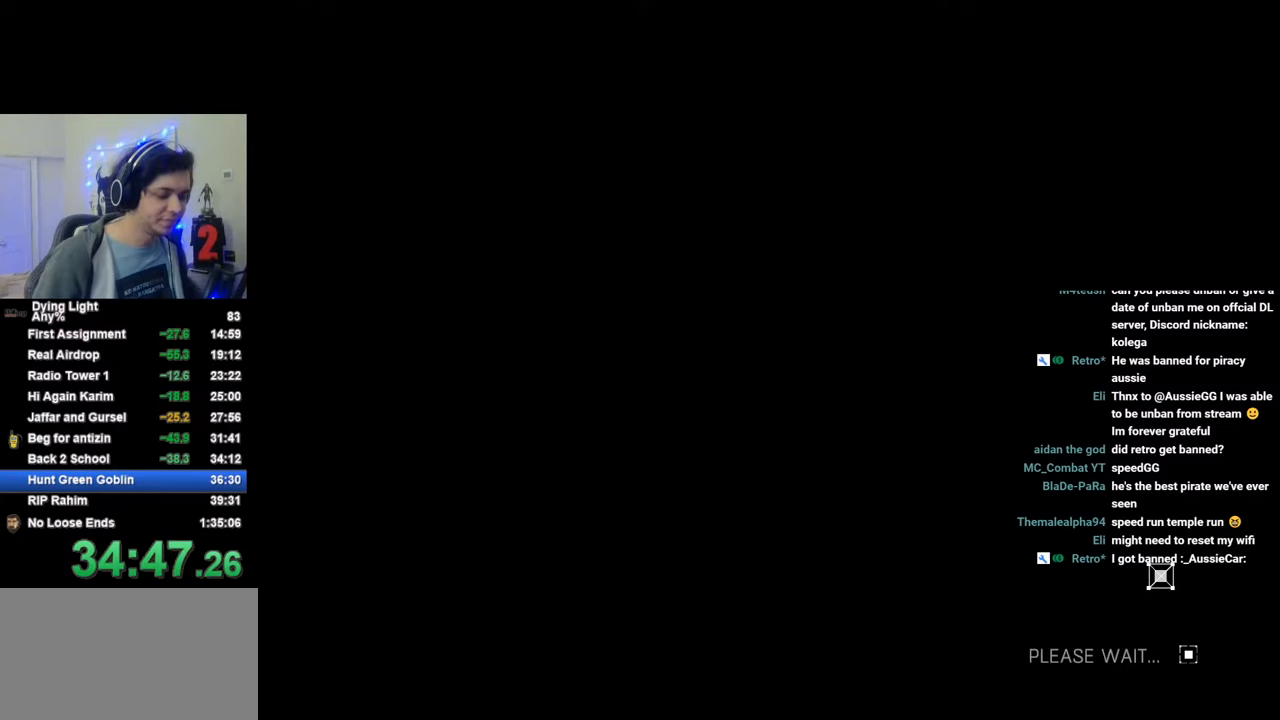
{"keys": [], "mouse": [], "mouse_move": "still", "events": []}
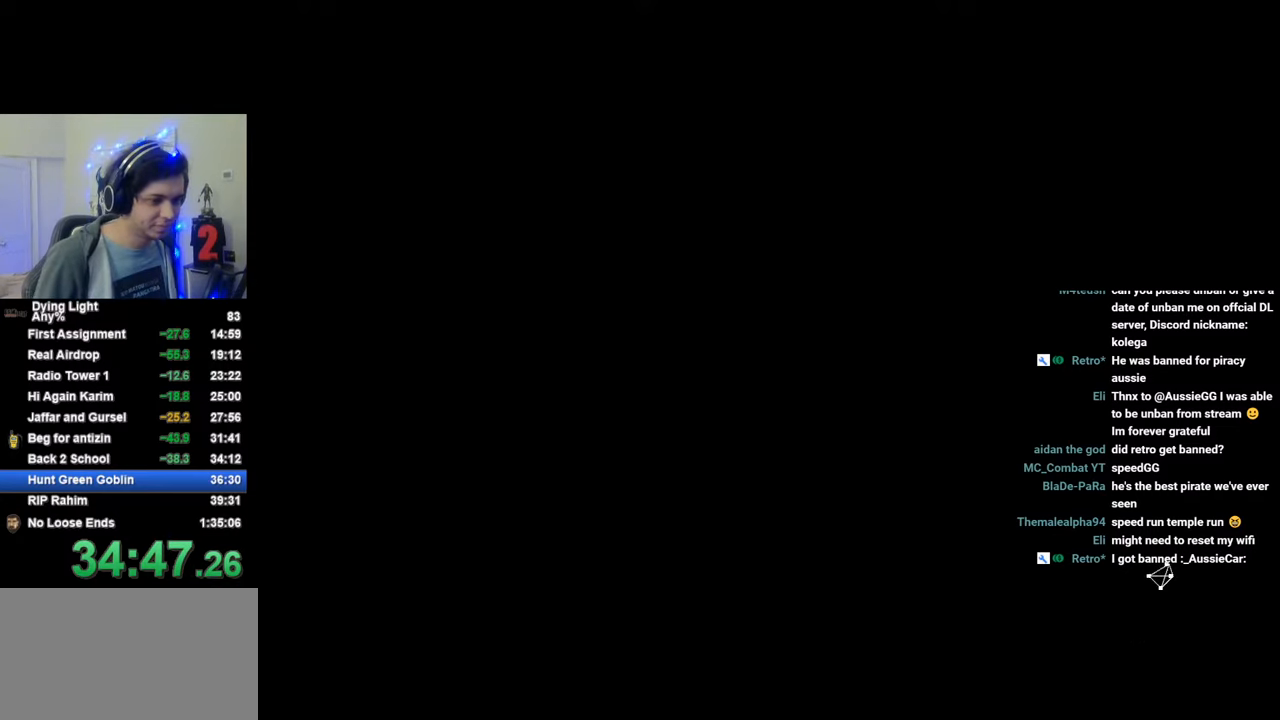
{"keys": [], "mouse": [], "mouse_move": "still", "events": []}
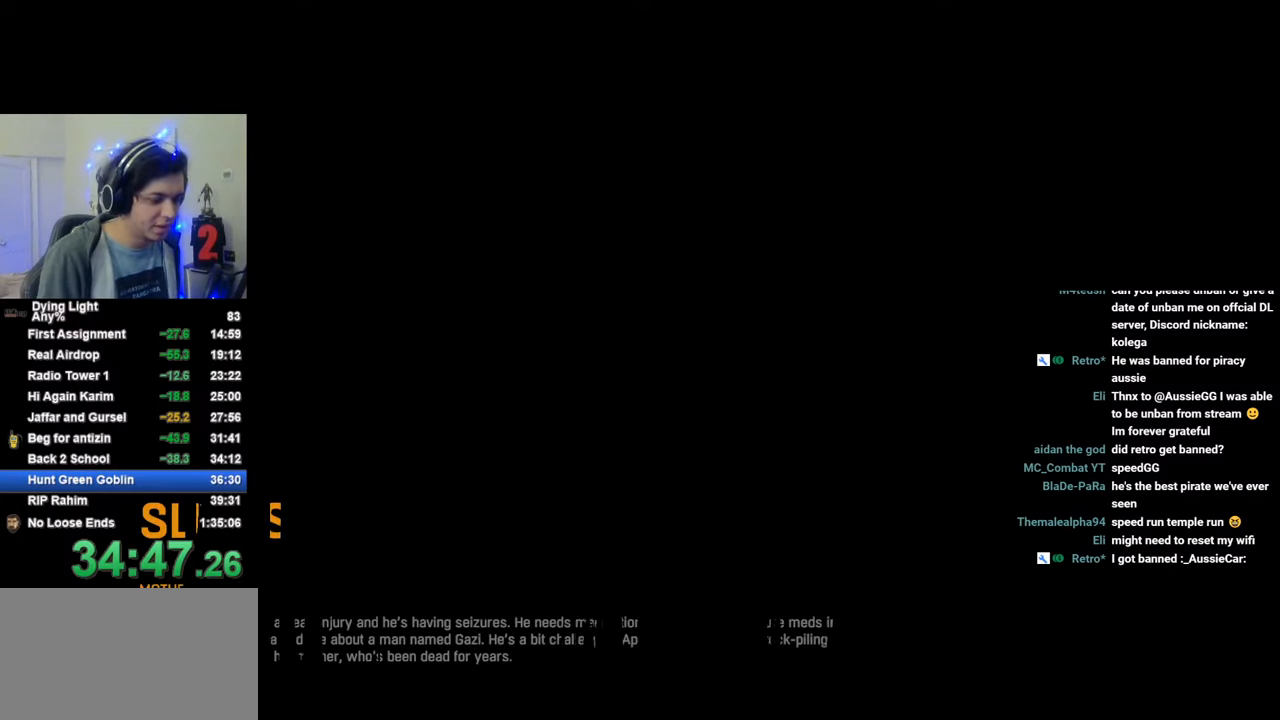
{"keys": [], "mouse": [], "mouse_move": "still", "events": []}
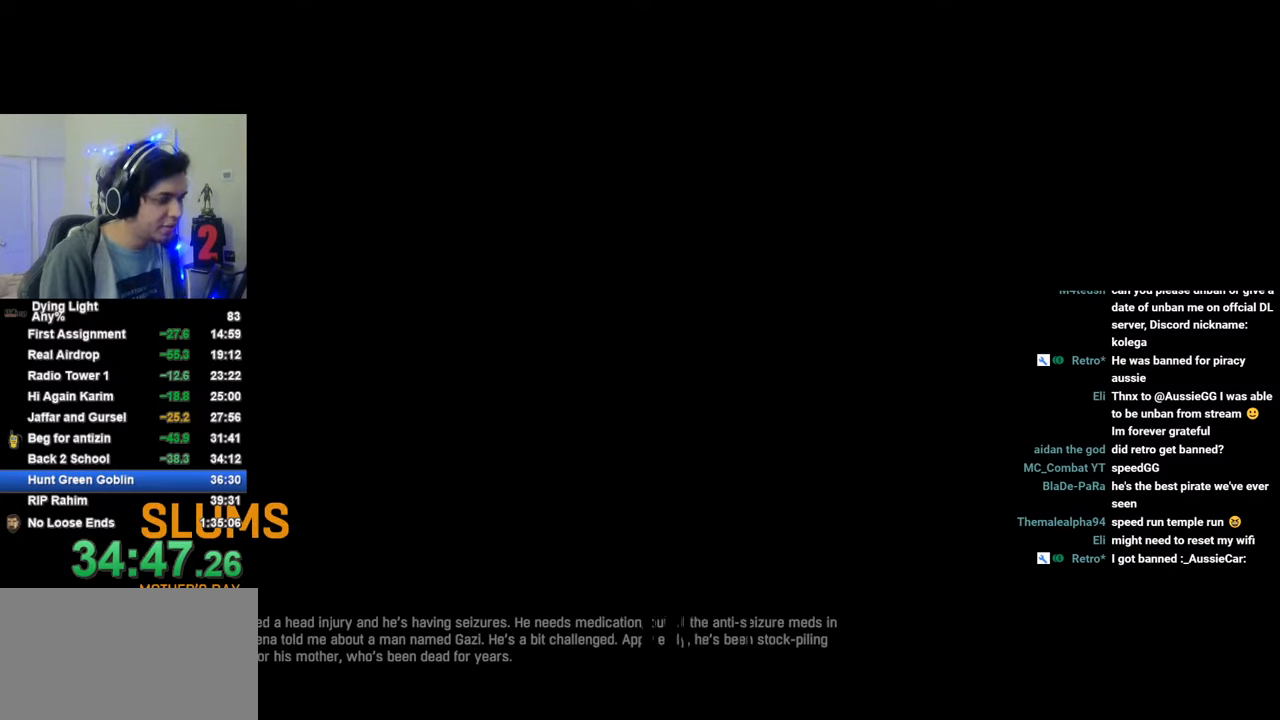
{"keys": [], "mouse": [], "mouse_move": "still", "events": []}
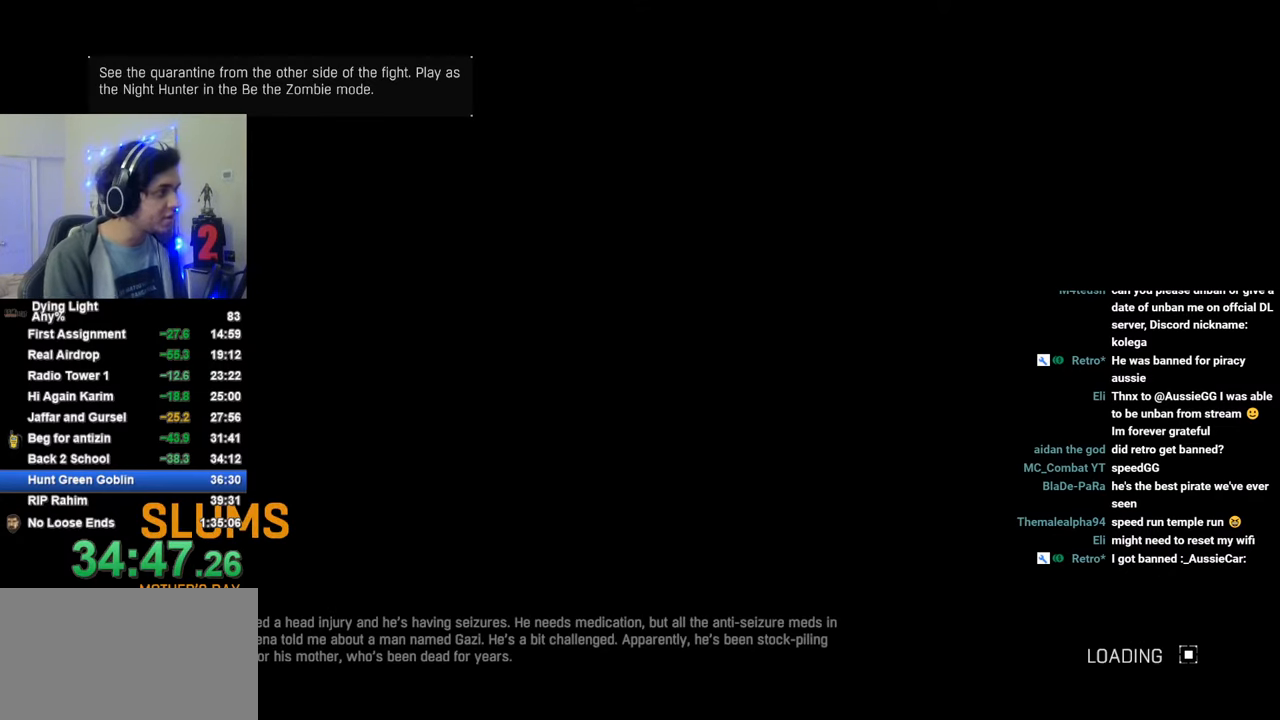
{"keys": [], "mouse": [], "mouse_move": "still", "events": []}
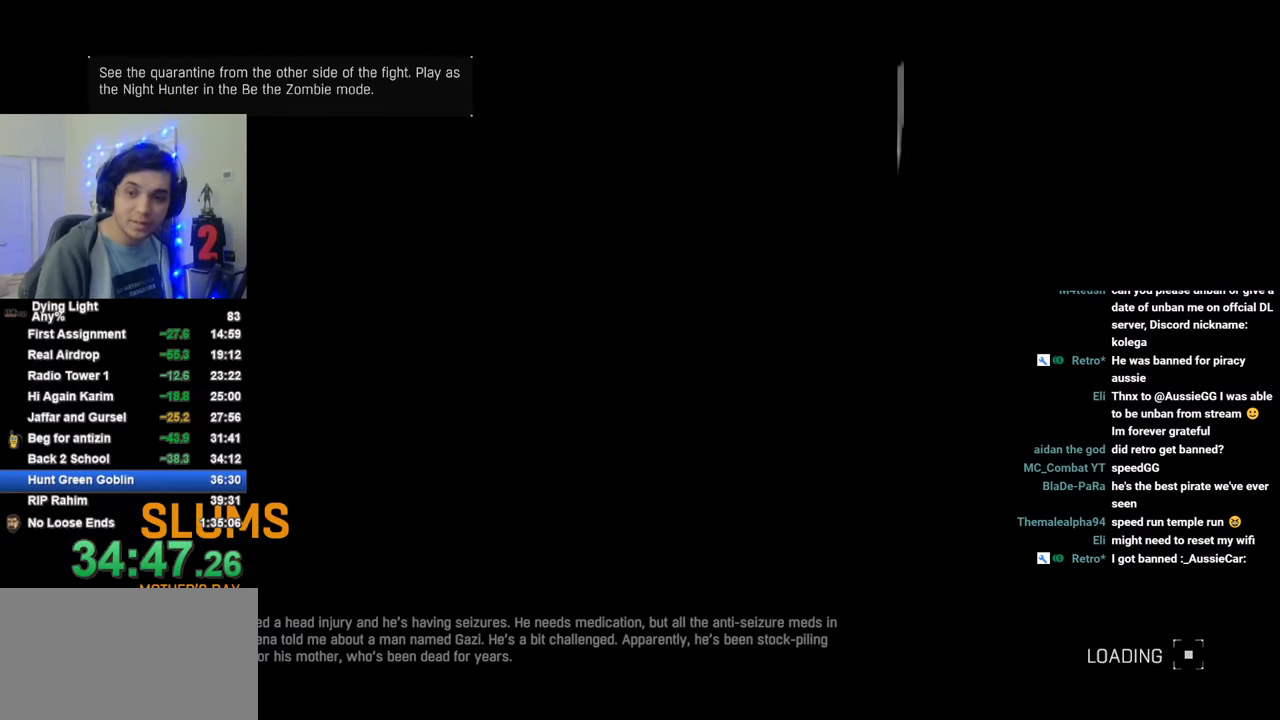
{"keys": [], "mouse": [], "mouse_move": "still", "events": []}
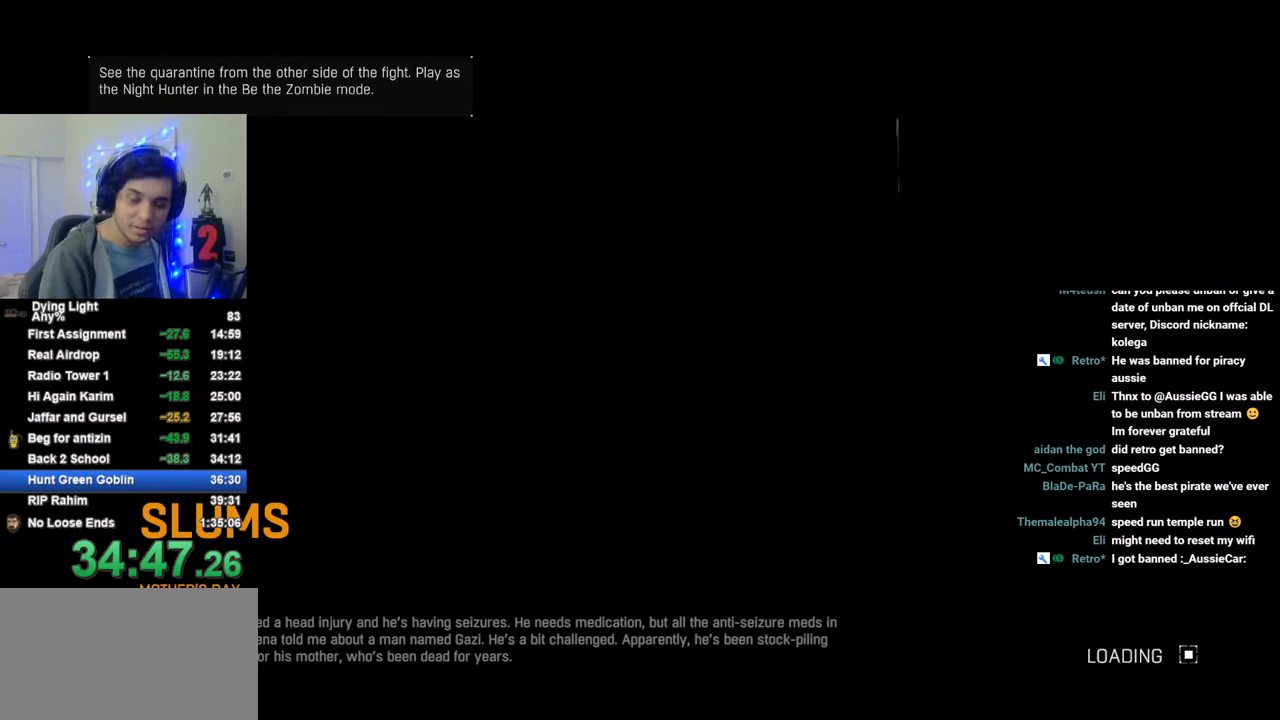
{"keys": [], "mouse": [], "mouse_move": "still", "events": []}
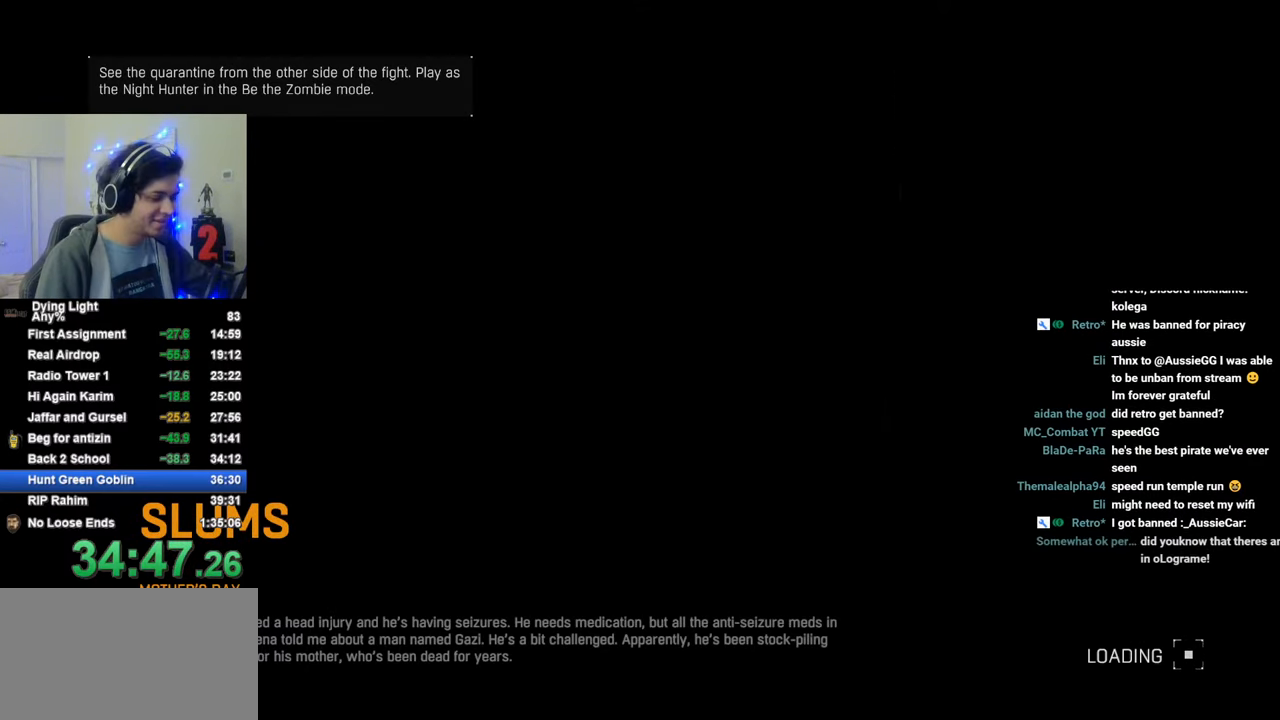
{"keys": [], "mouse": [], "mouse_move": "still", "events": [[433, "space", "down"], [483, "space", "up"]]}
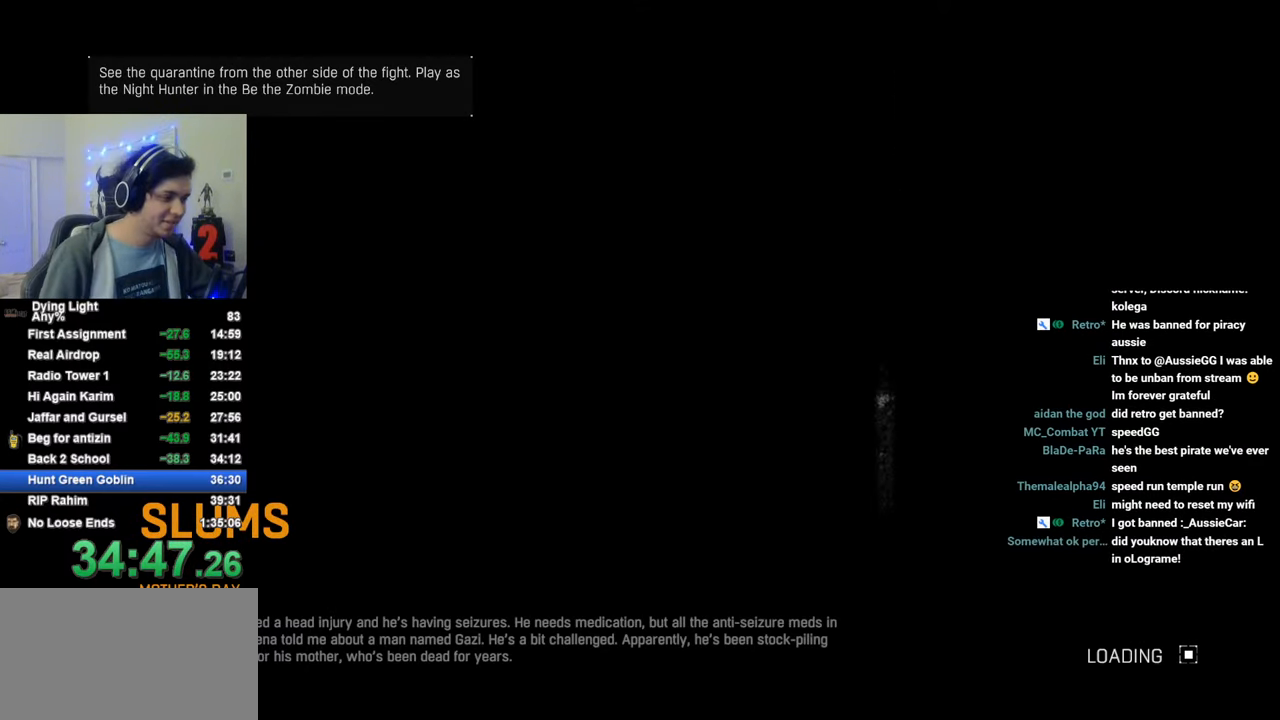
{"keys": ["shift", "w"], "mouse": [], "mouse_move": "still", "events": [[216, "shift", "down"], [300, "w", "down"]]}
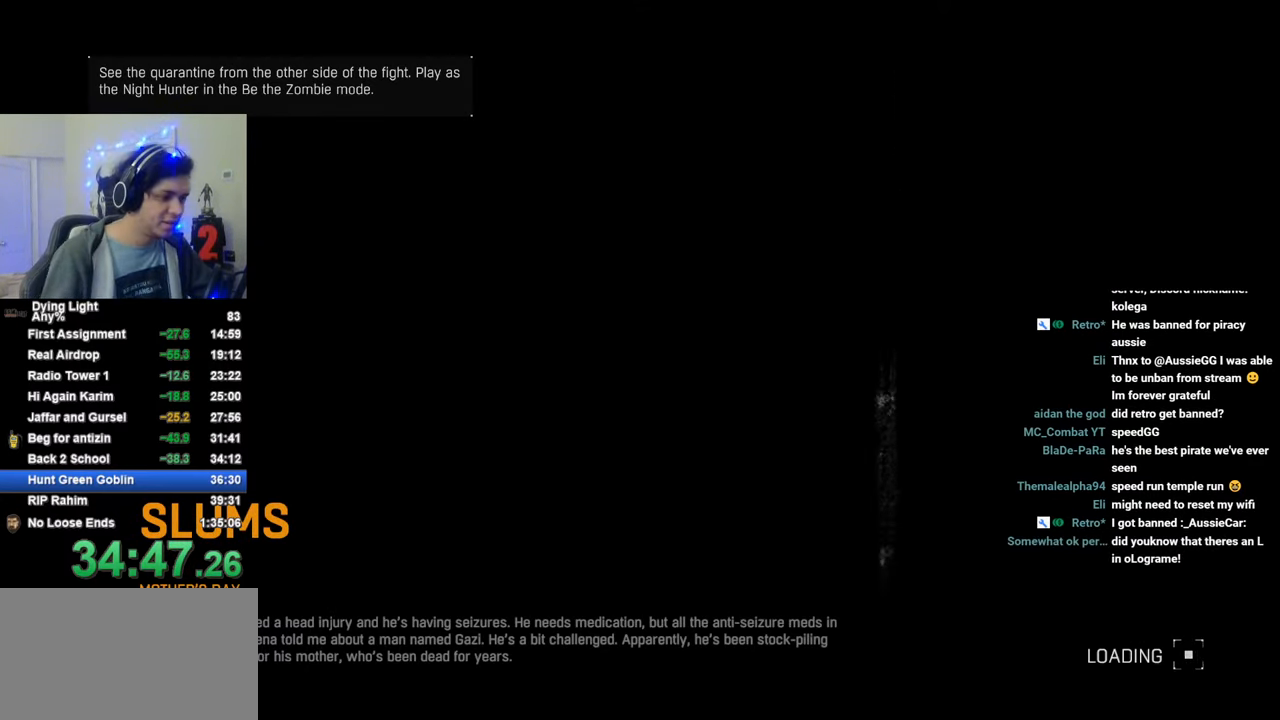
{"keys": ["a", "shift", "w"], "mouse": [], "mouse_move": "still", "events": [[83, "a", "down"]]}
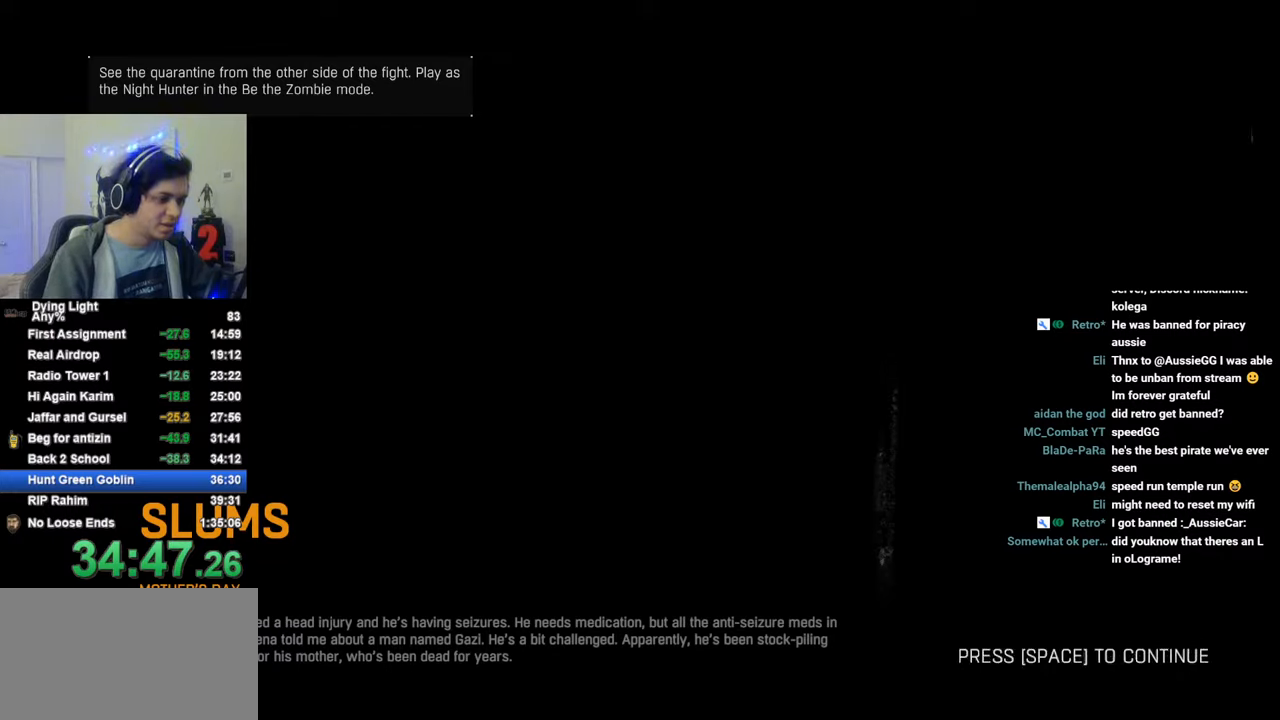
{"keys": [], "mouse": [], "mouse_move": "still", "events": [[200, "a", "up"], [250, "shift", "up"], [250, "w", "up"]]}
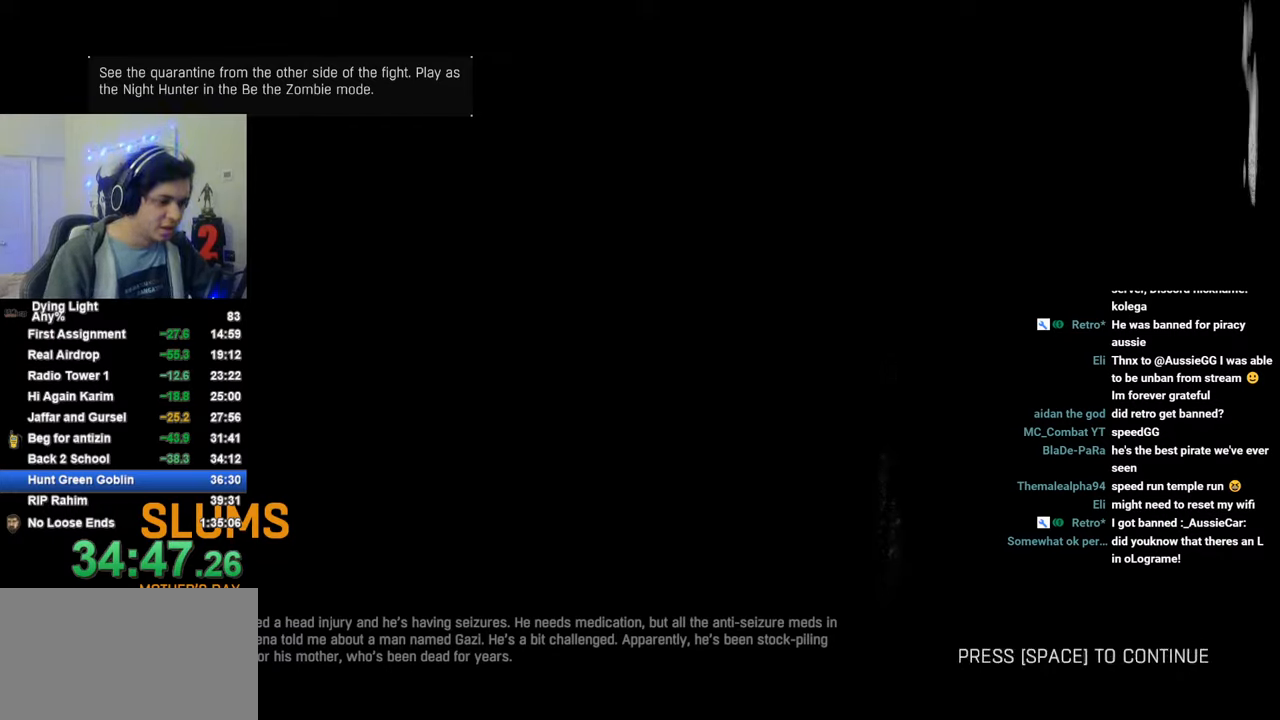
{"keys": ["shift", "w"], "mouse": [], "mouse_move": "still", "events": [[166, "space", "down"], [216, "space", "up"], [350, "shift", "down"], [350, "w", "down"]]}
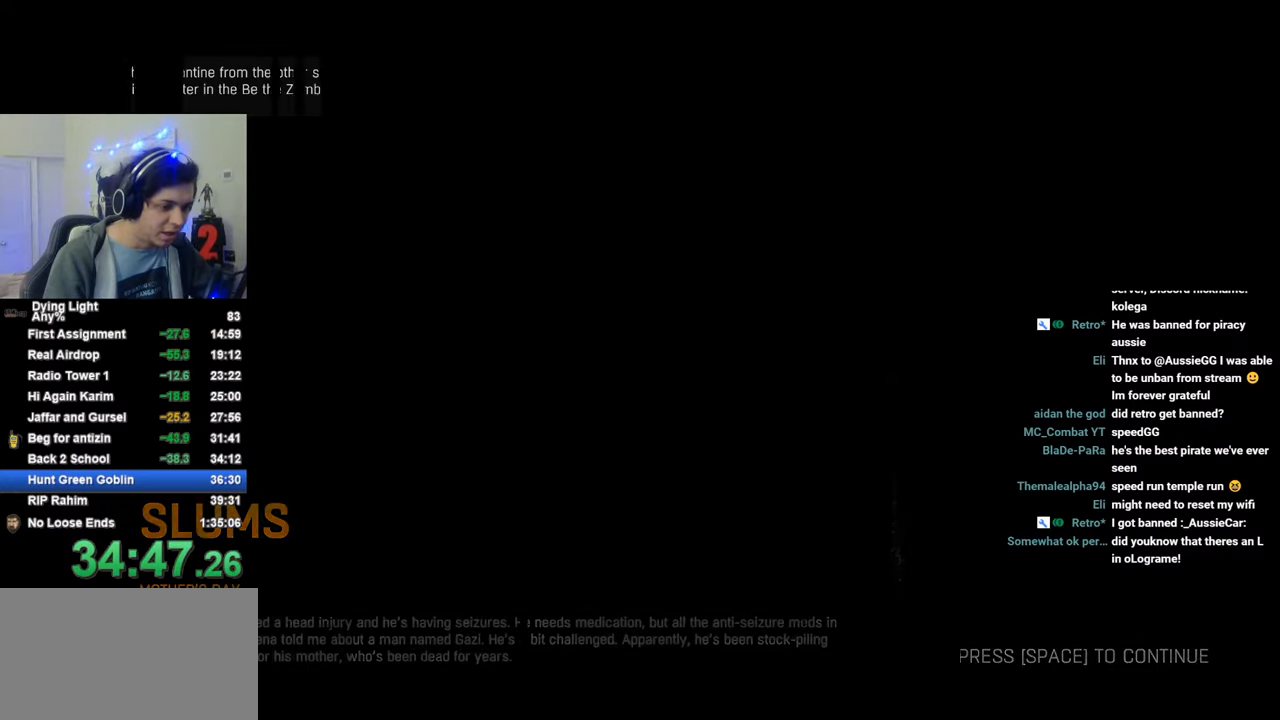
{"keys": ["a", "shift", "w"], "mouse": [], "mouse_move": "still", "events": [[50, "a", "down"]]}
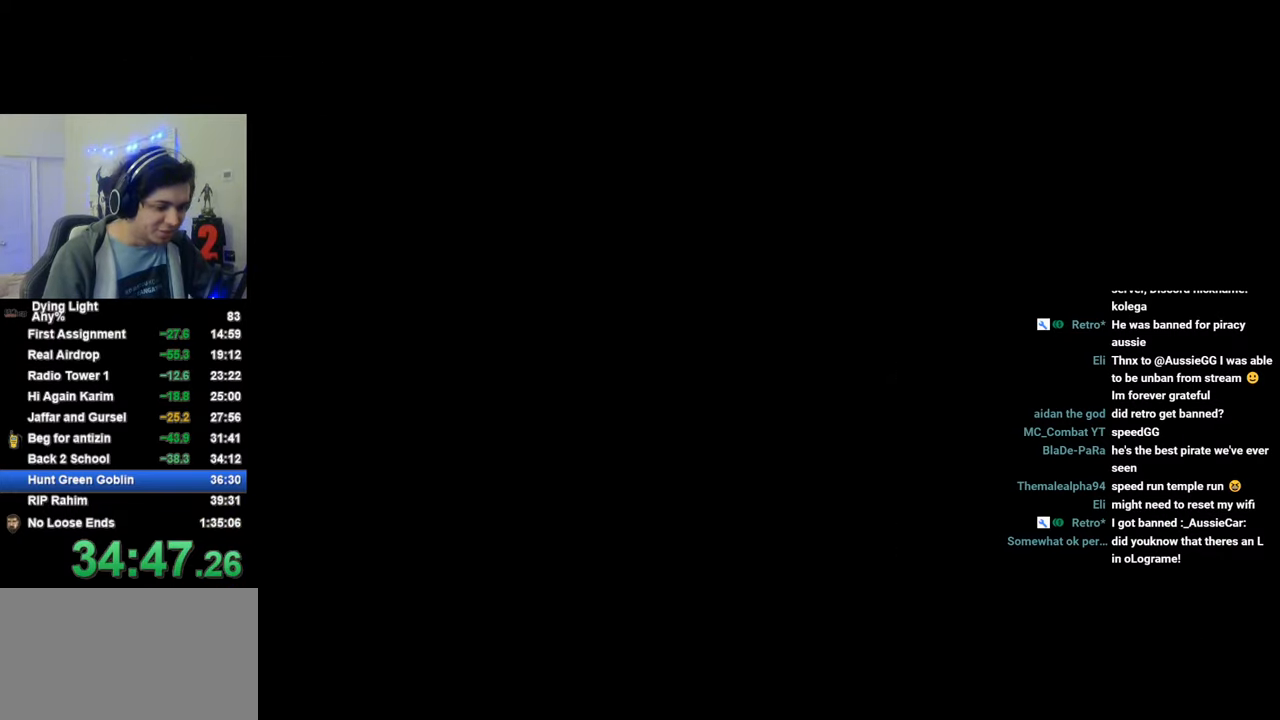
{"keys": ["a", "shift", "w"], "mouse": [], "mouse_move": "still", "events": []}
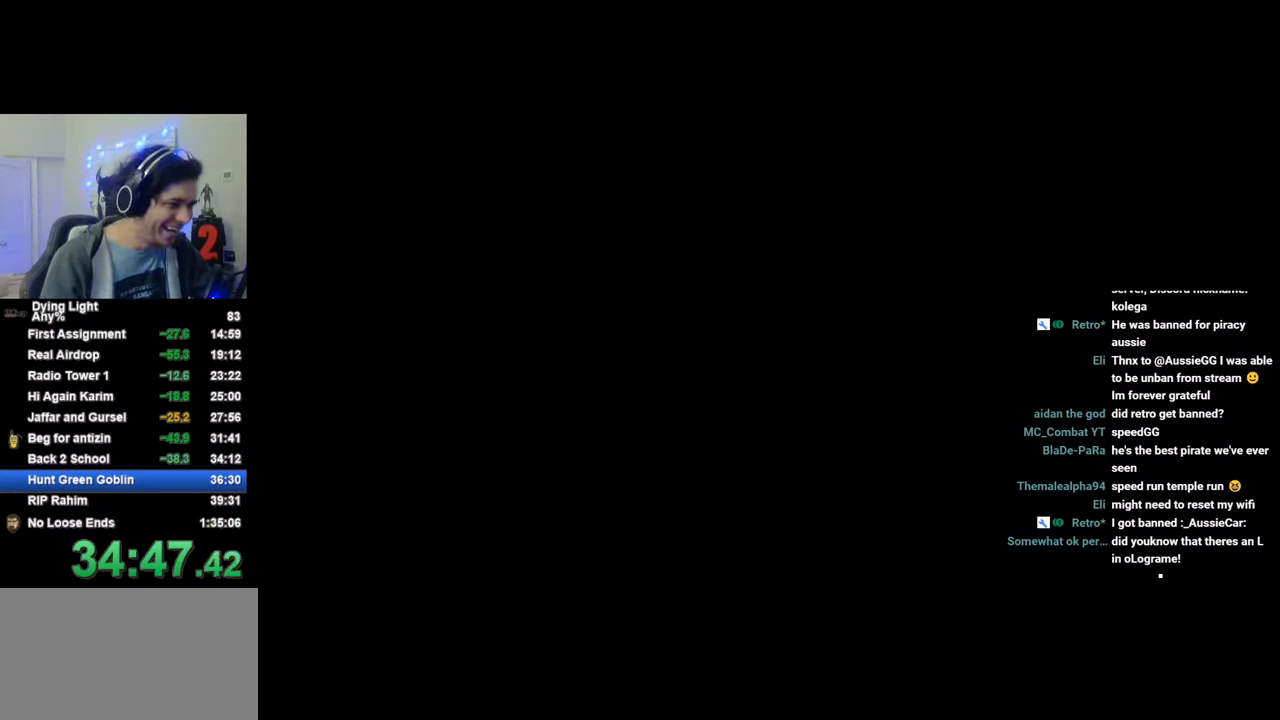
{"keys": ["a", "shift", "w"], "mouse": [], "mouse_move": "still", "events": []}
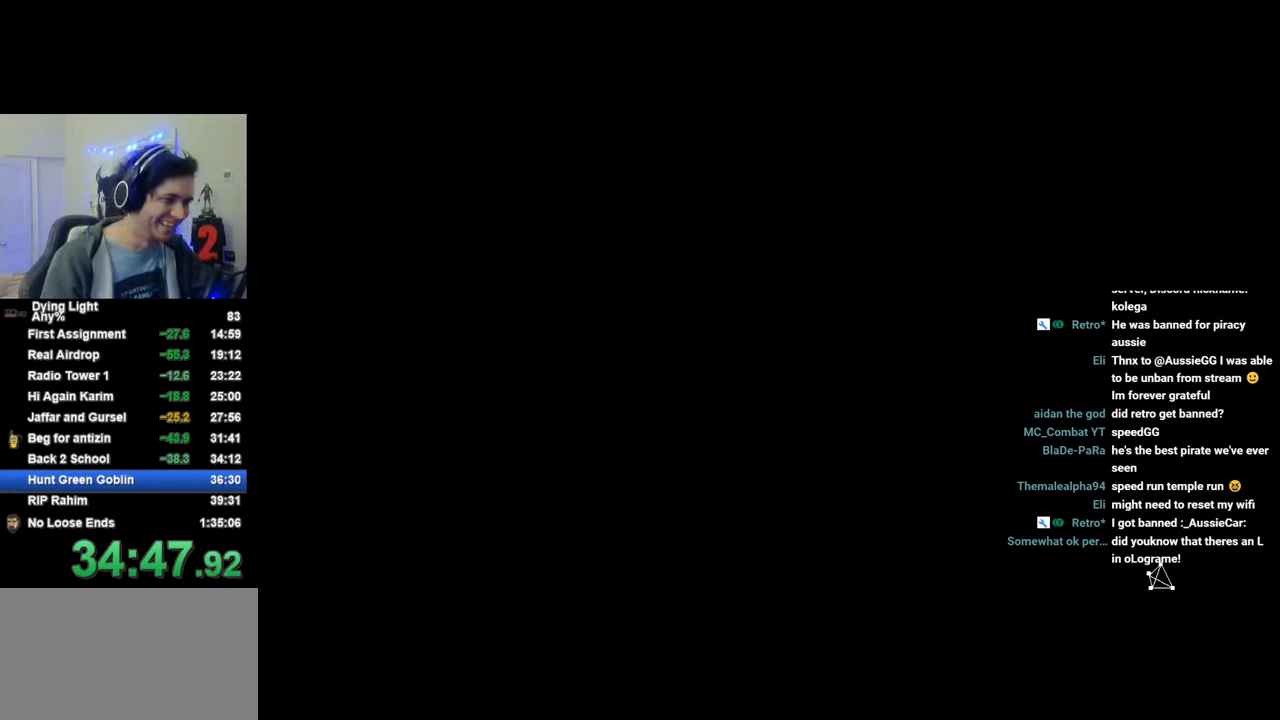
{"keys": ["a", "shift", "w"], "mouse": [], "mouse_move": "still", "events": []}
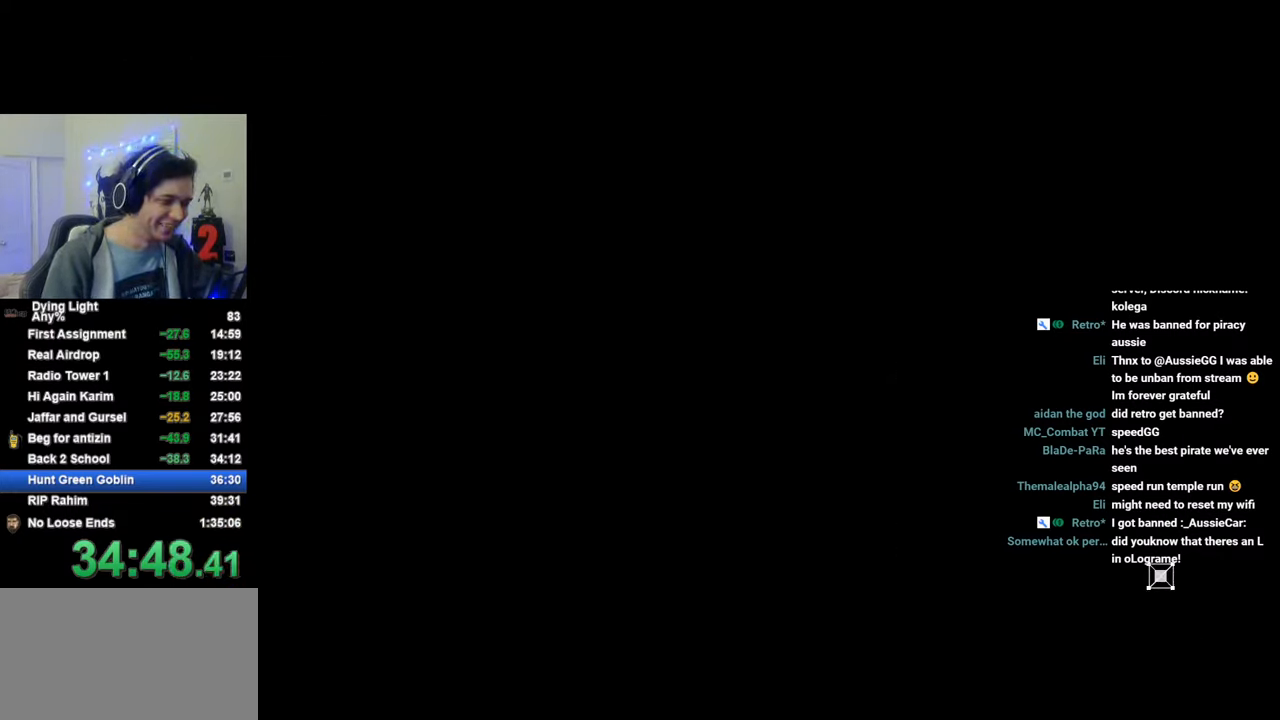
{"keys": ["a", "shift", "w"], "mouse": [], "mouse_move": "still", "events": []}
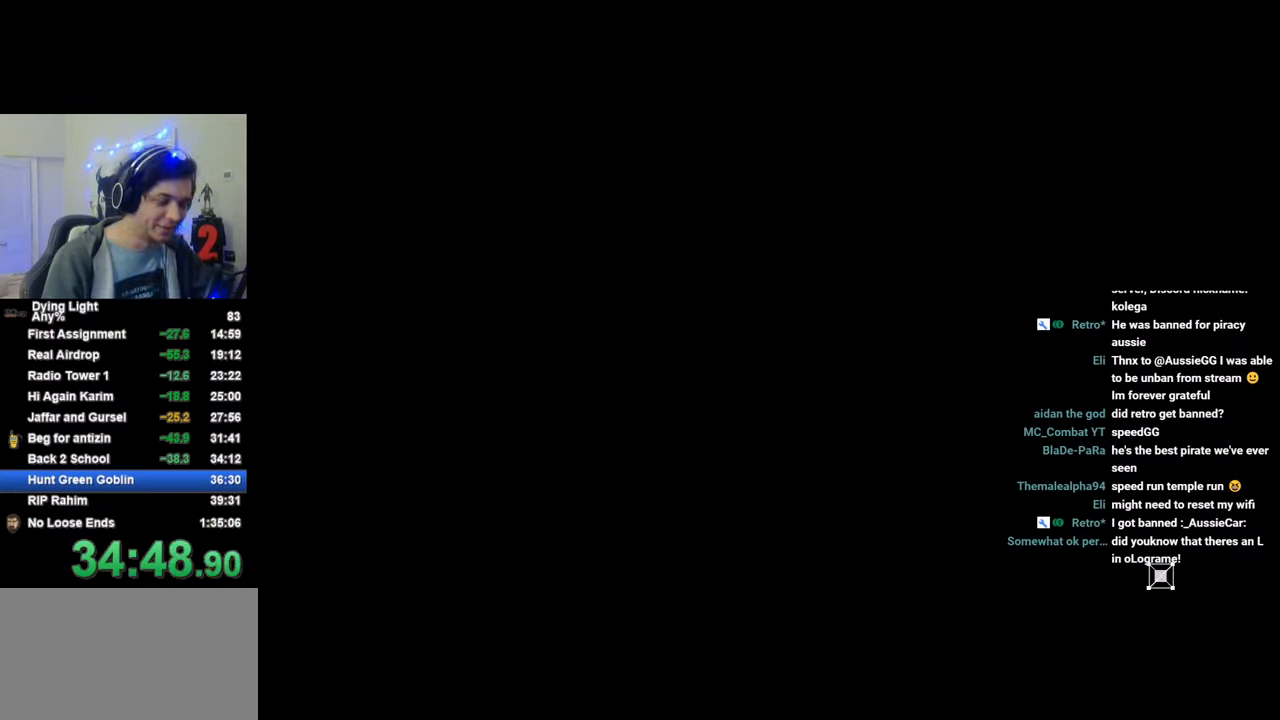
{"keys": ["a", "shift", "w"], "mouse": [], "mouse_move": "still", "events": []}
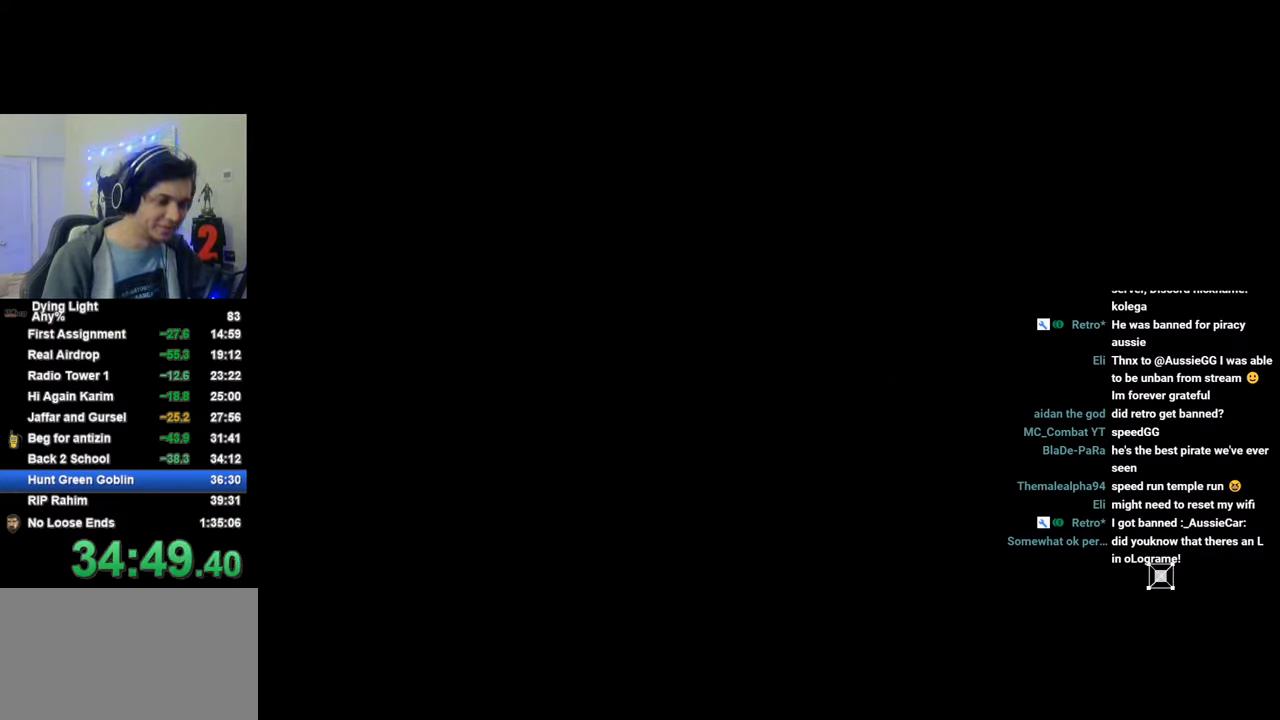
{"keys": ["a", "shift", "w"], "mouse": [], "mouse_move": "still", "events": []}
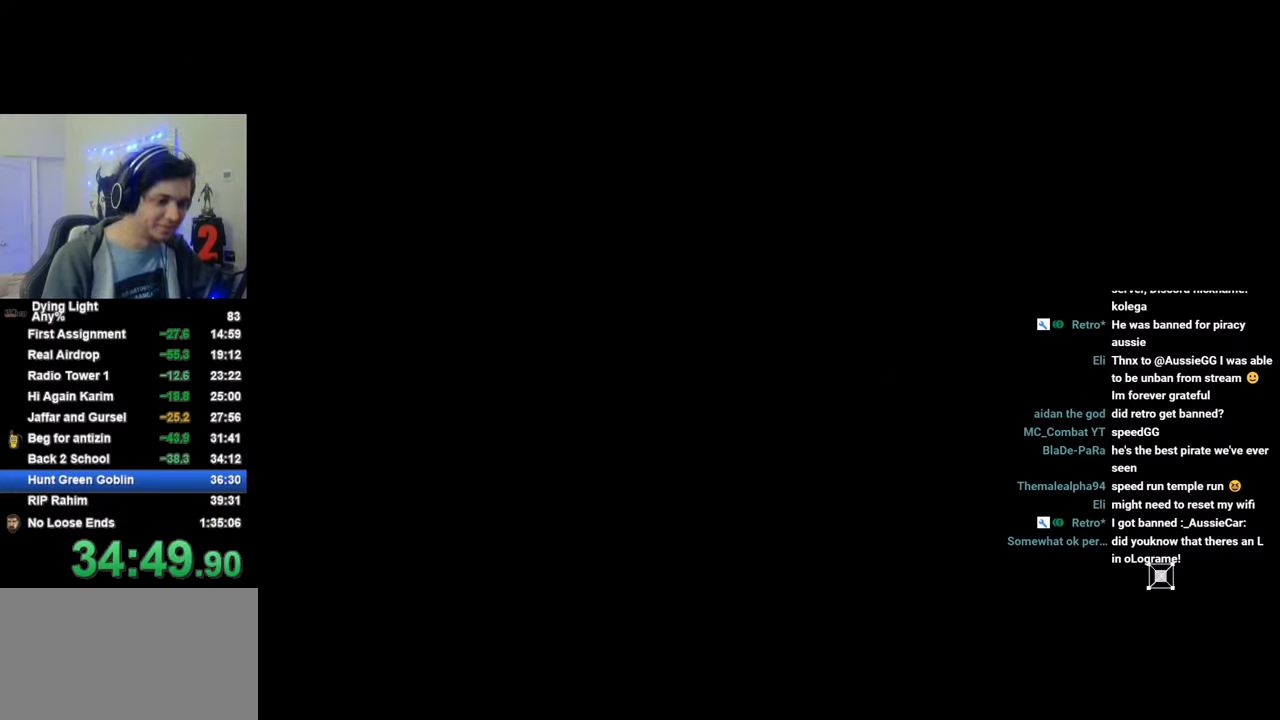
{"keys": ["a", "shift", "w"], "mouse": [], "mouse_move": "still", "events": []}
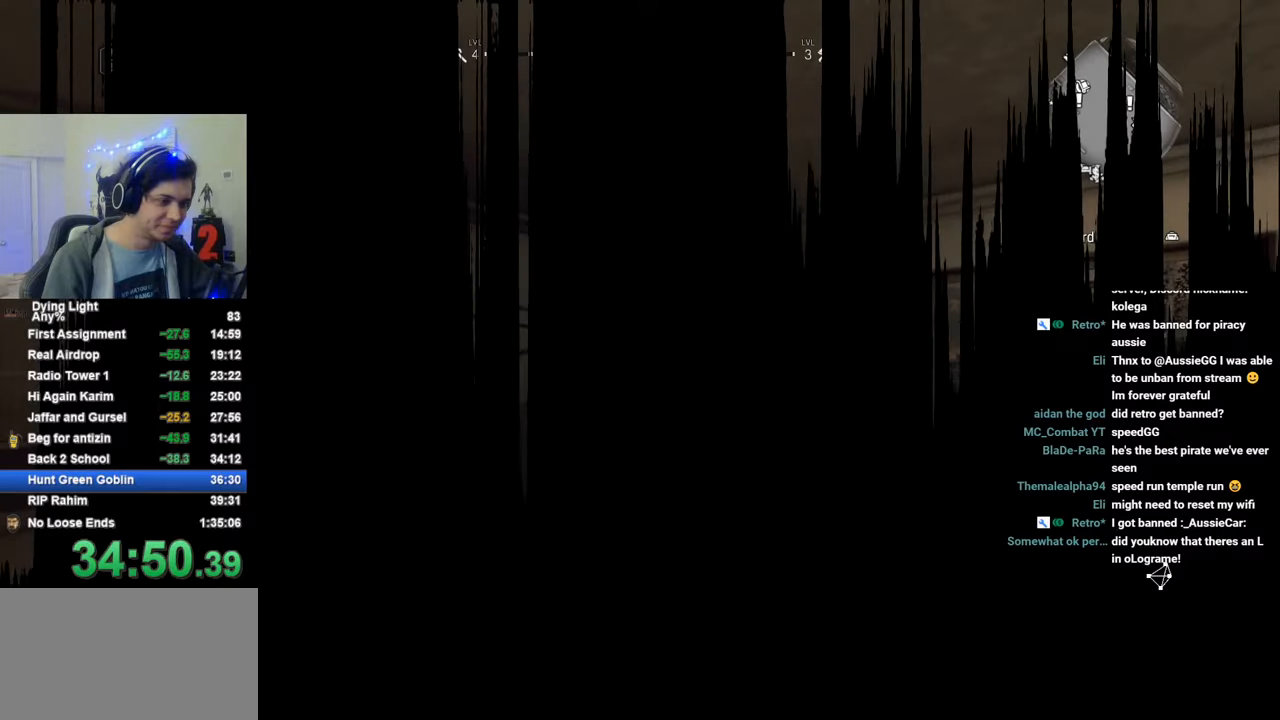
{"keys": ["shift", "w"], "mouse": [], "mouse_move": "still", "events": [[500, "a", "up"]]}
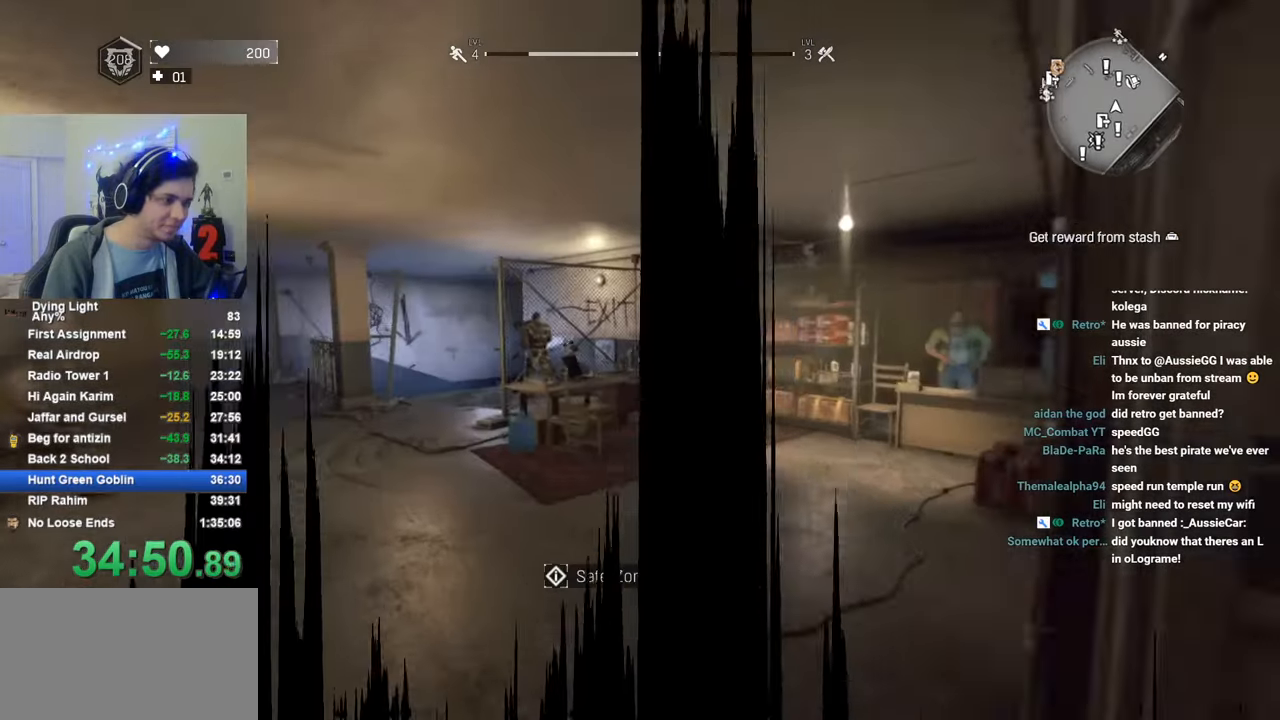
{"keys": ["shift", "w"], "mouse": [], "mouse_move": "still", "events": []}